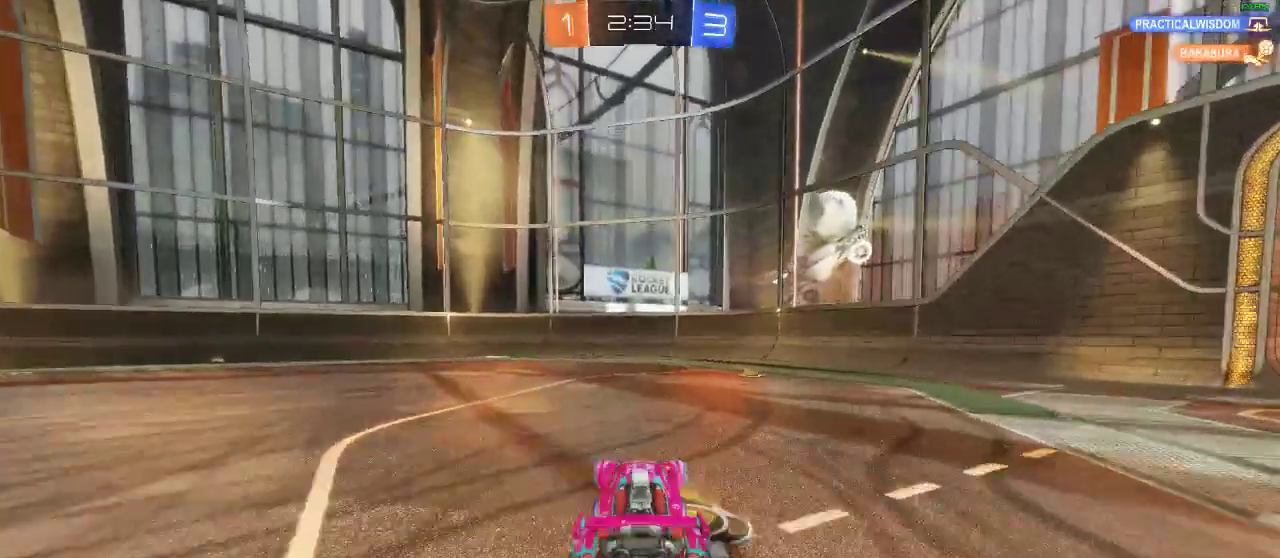
Gameplay with a controller (Xbox layout); each line is a JSON object with the inputs held at the frame after it. "events" lists button and stick changes between this image and that frame as [ms after this image, input, new state], when the widget could be followed in between. Not read: R3.
{"buttons": ["X"], "left_stick": "right", "right_stick": "center", "events": [[100, "left_stick", "center"], [150, "R2", "down"], [383, "left_stick", "right"], [483, "R2", "up"], [483, "X", "down"]]}
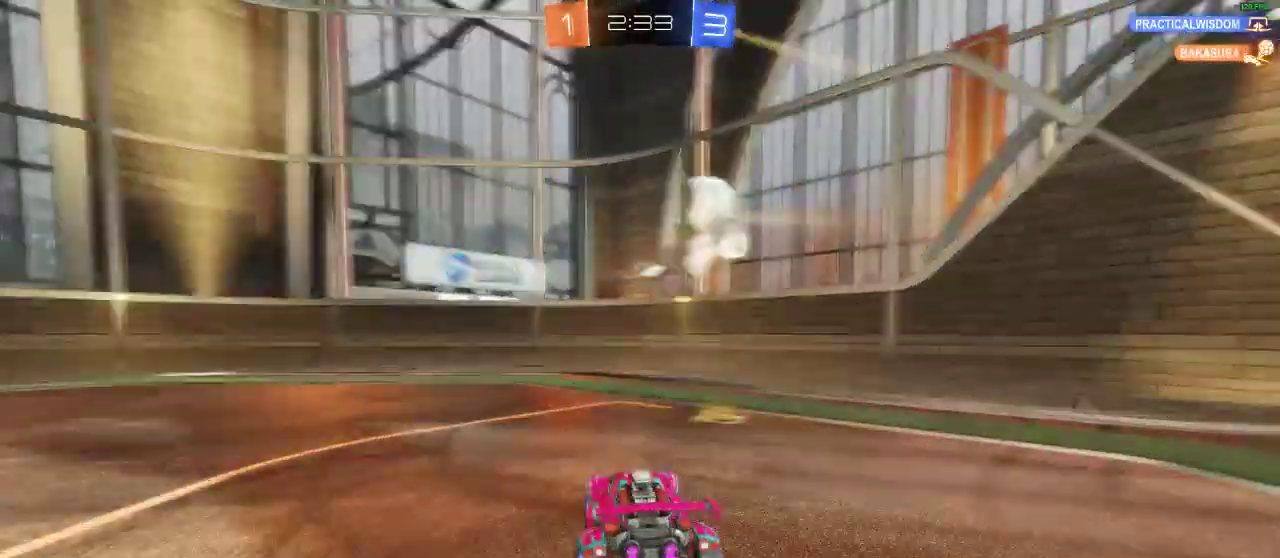
{"buttons": ["Y", "R2"], "left_stick": "right", "right_stick": "center", "events": [[167, "R2", "down"], [167, "Y", "down"], [233, "X", "up"], [283, "Y", "up"], [483, "Y", "down"]]}
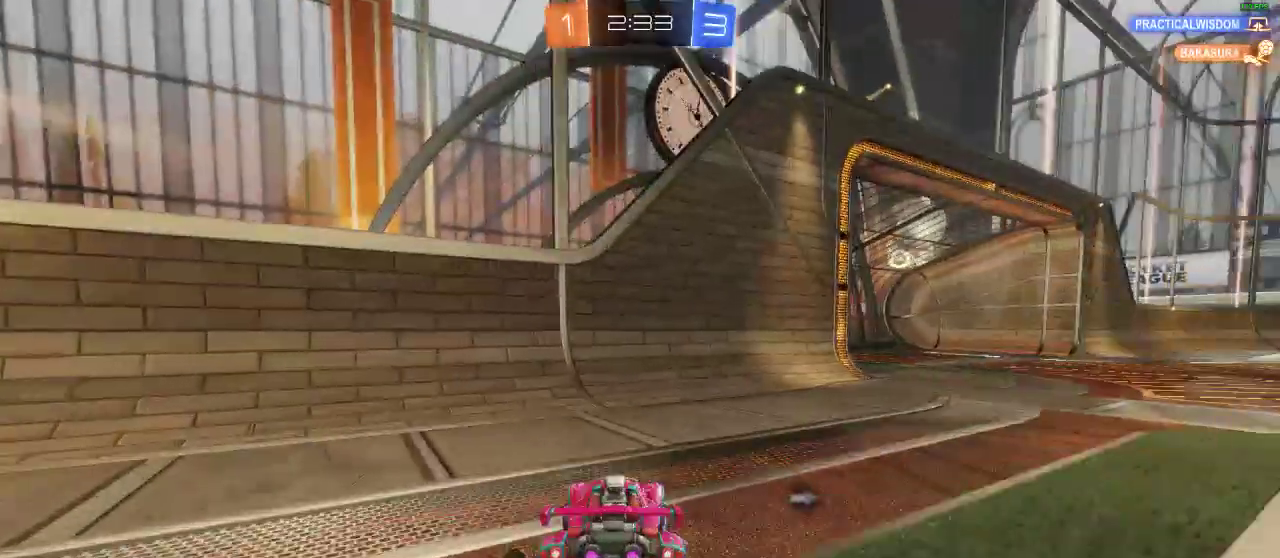
{"buttons": ["R2"], "left_stick": "center", "right_stick": "center", "events": [[150, "Y", "up"], [250, "left_stick", "center"]]}
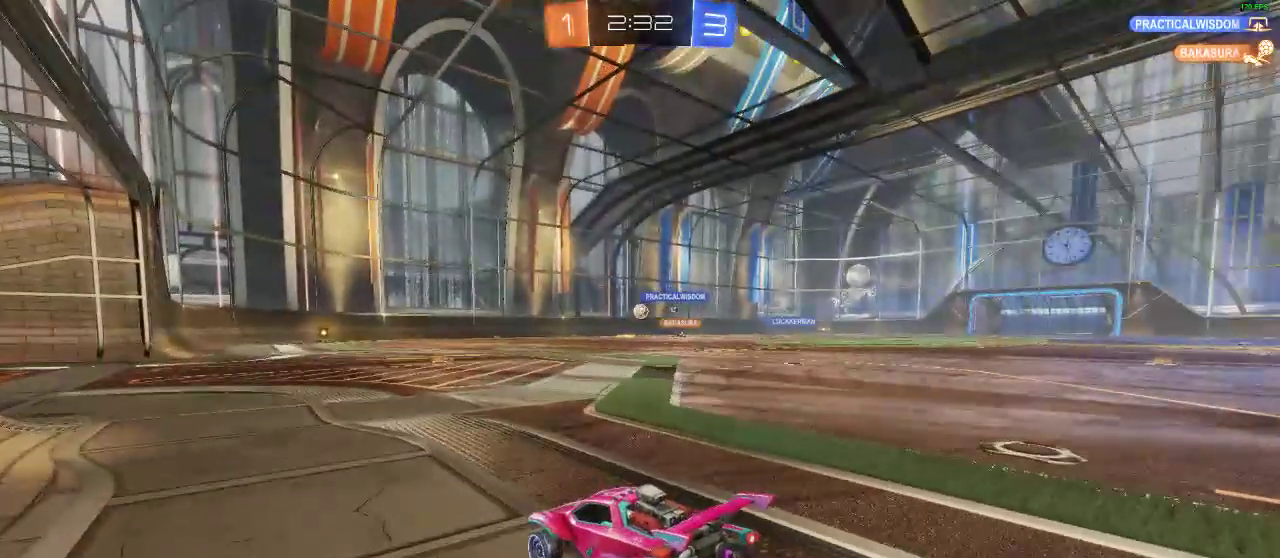
{"buttons": ["R1", "R2"], "left_stick": "right", "right_stick": "center"}
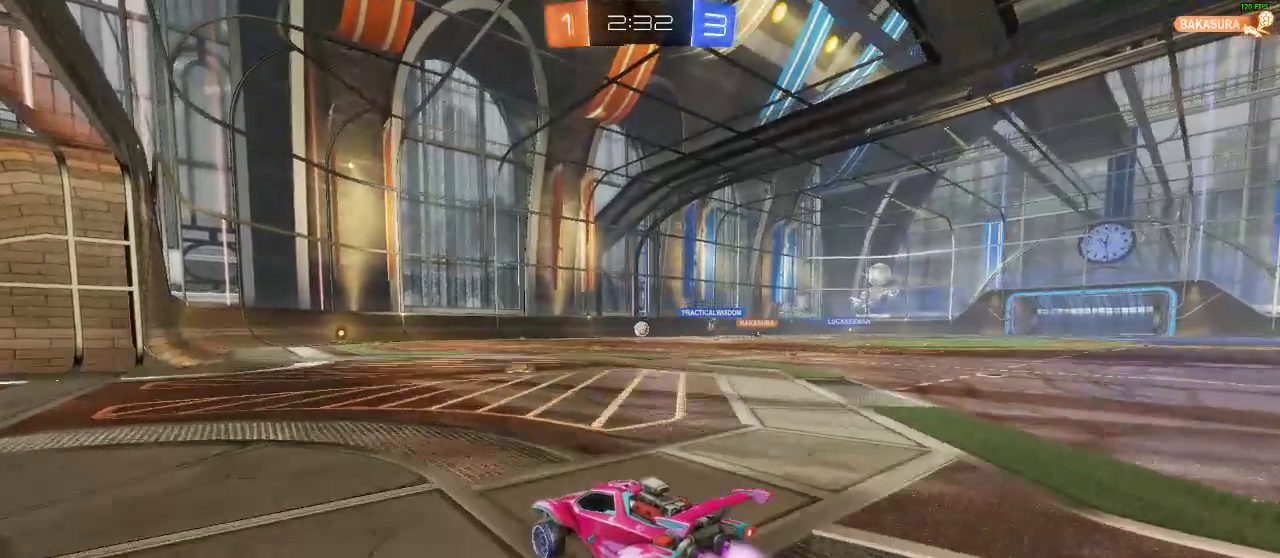
{"buttons": ["R2"], "left_stick": "center", "right_stick": "center", "events": [[117, "left_stick", "center"], [267, "left_stick", "right"], [383, "R1", "up"], [383, "left_stick", "center"]]}
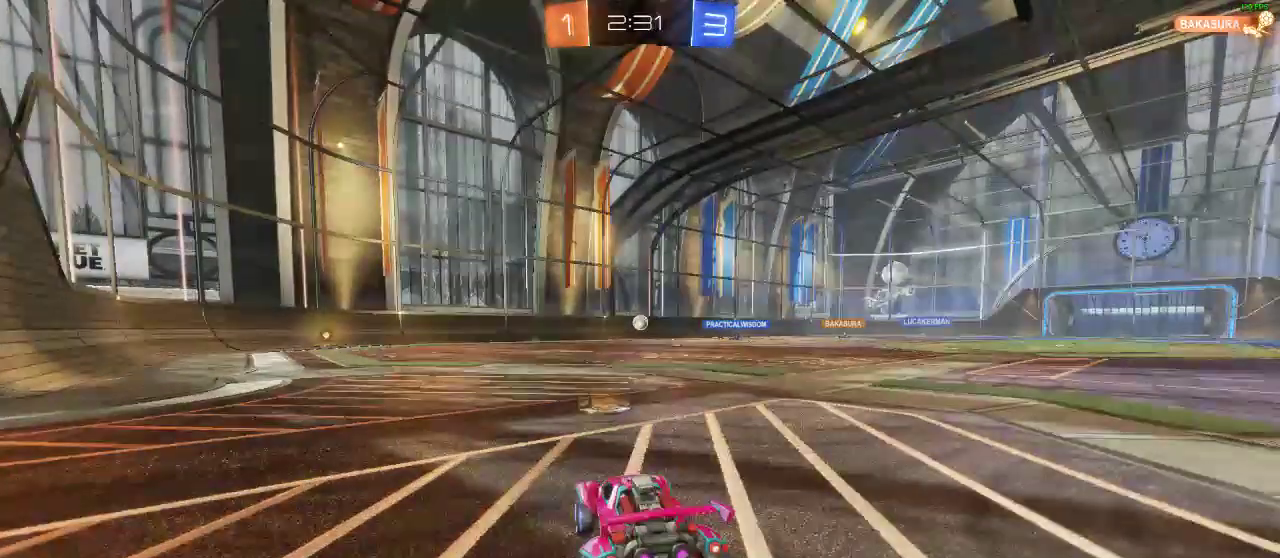
{"buttons": ["R1", "R2"], "left_stick": "center", "right_stick": "center", "events": [[83, "left_stick", "left"], [200, "R1", "down"], [350, "left_stick", "center"]]}
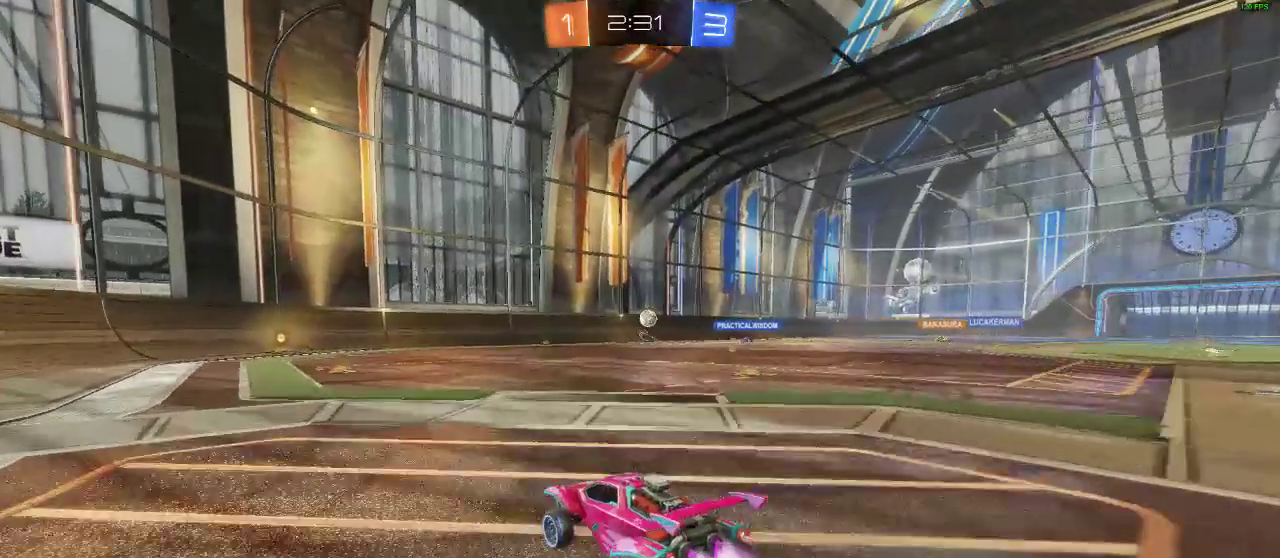
{"buttons": ["R2"], "left_stick": "center", "right_stick": "center", "events": [[250, "R1", "up"]]}
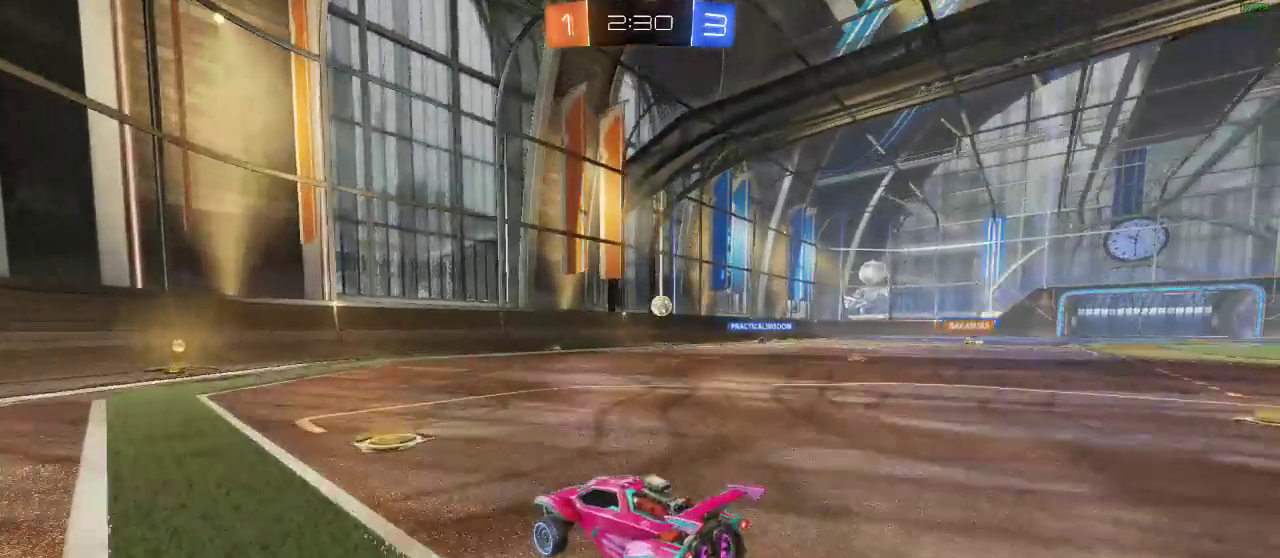
{"buttons": ["R2"], "left_stick": "left", "right_stick": "center", "events": [[500, "left_stick", "left"]]}
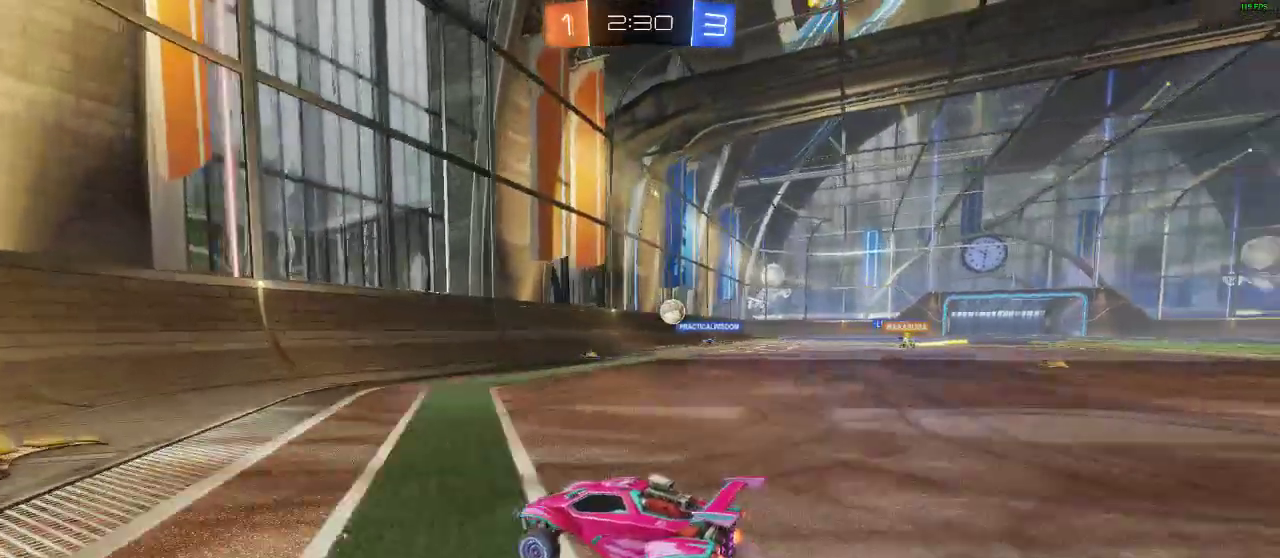
{"buttons": ["R2"], "left_stick": "left", "right_stick": "center", "events": [[50, "X", "down"], [167, "X", "up"]]}
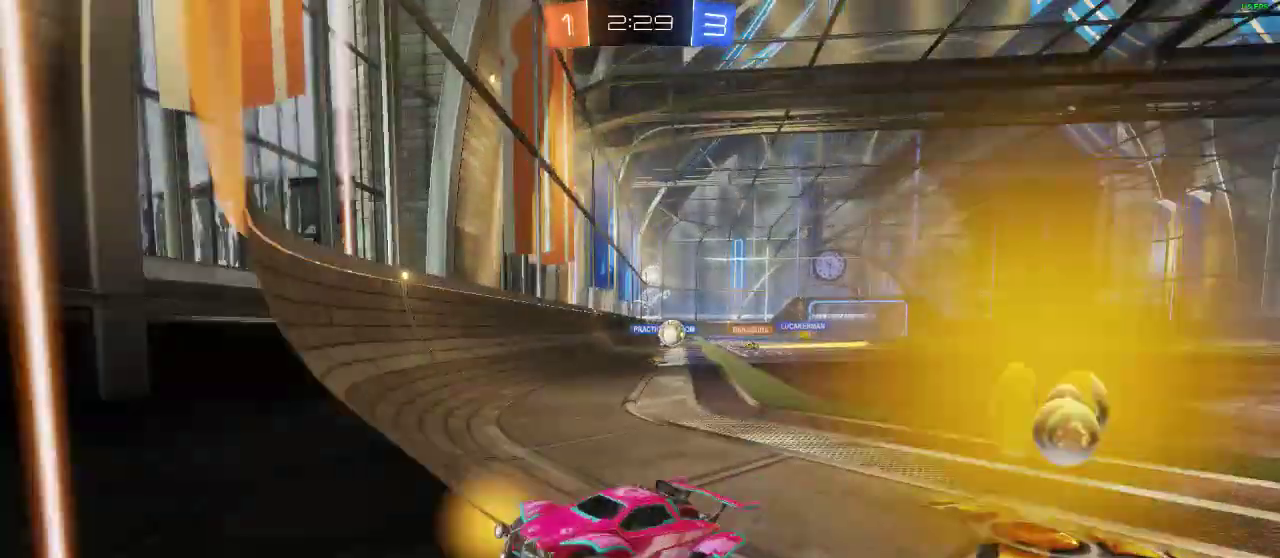
{"buttons": ["R2"], "left_stick": "left", "right_stick": "center", "events": [[83, "X", "down"], [150, "X", "up"]]}
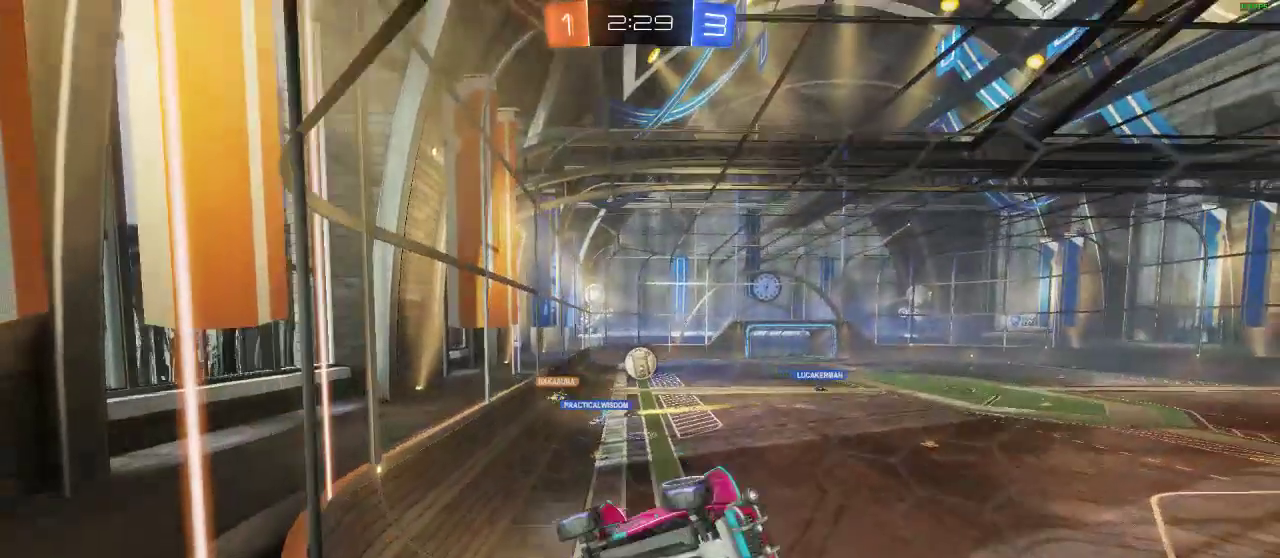
{"buttons": ["R2"], "left_stick": "center", "right_stick": "center", "events": [[300, "L2", "down"], [300, "left_stick", "center"], [367, "R2", "up"], [417, "R2", "down"], [483, "L2", "up"]]}
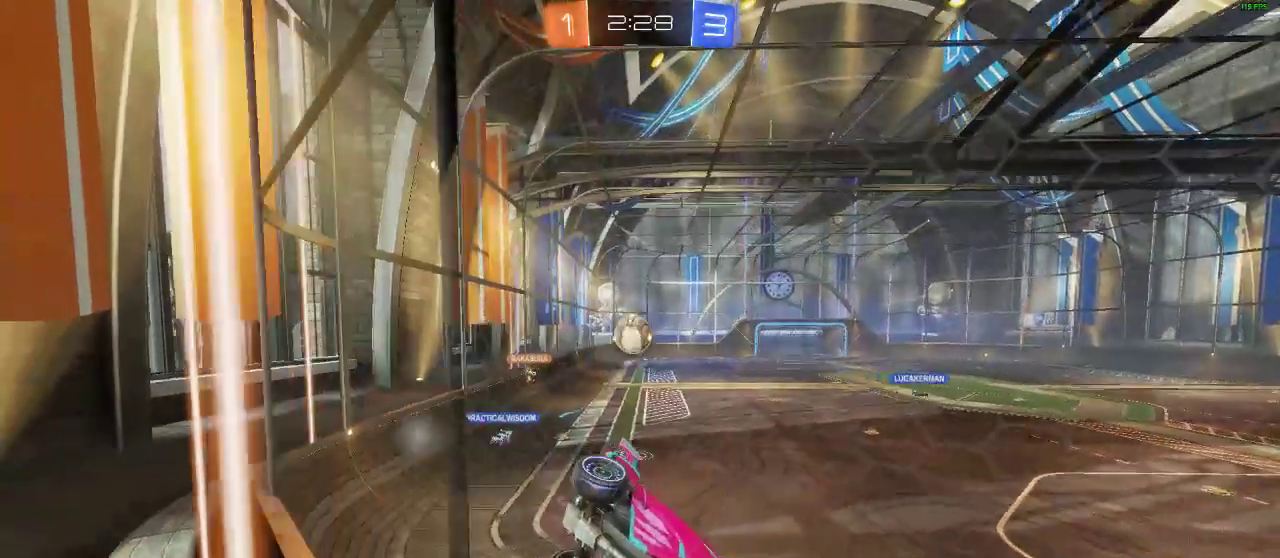
{"buttons": ["R2"], "left_stick": "right", "right_stick": "center", "events": [[217, "L2", "down"], [267, "R2", "up"], [367, "R2", "down"], [417, "L2", "up"], [467, "left_stick", "right"]]}
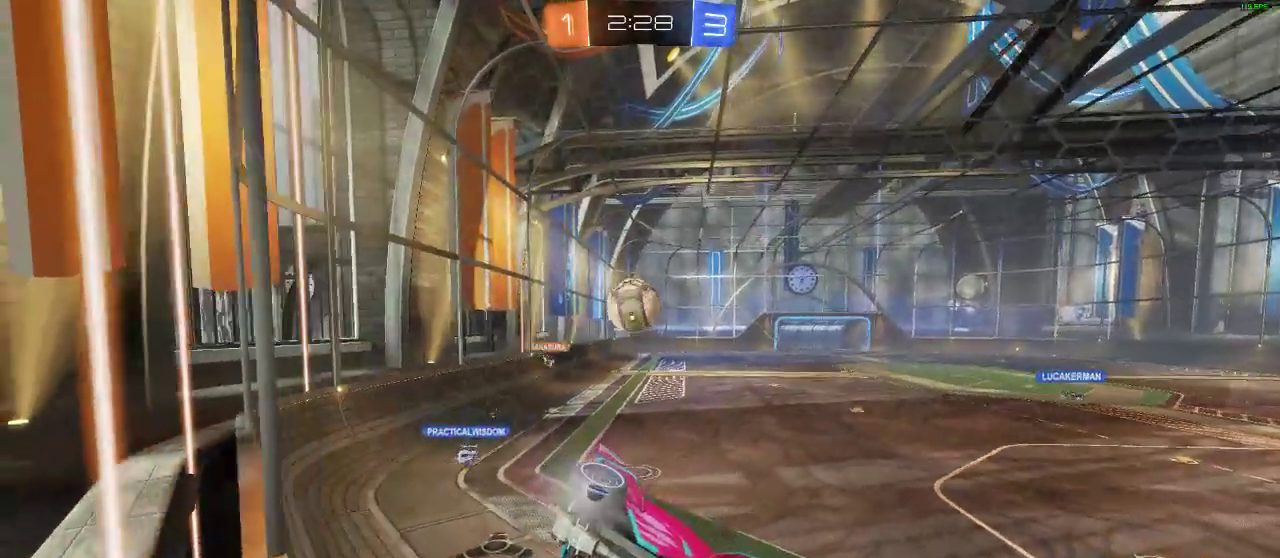
{"buttons": ["A", "L2", "R2"], "left_stick": "down", "right_stick": "center", "events": [[17, "left_stick", "down-right"], [150, "L2", "down"], [150, "R2", "up"], [200, "left_stick", "center"], [317, "A", "down"], [317, "R2", "down"], [317, "left_stick", "down"]]}
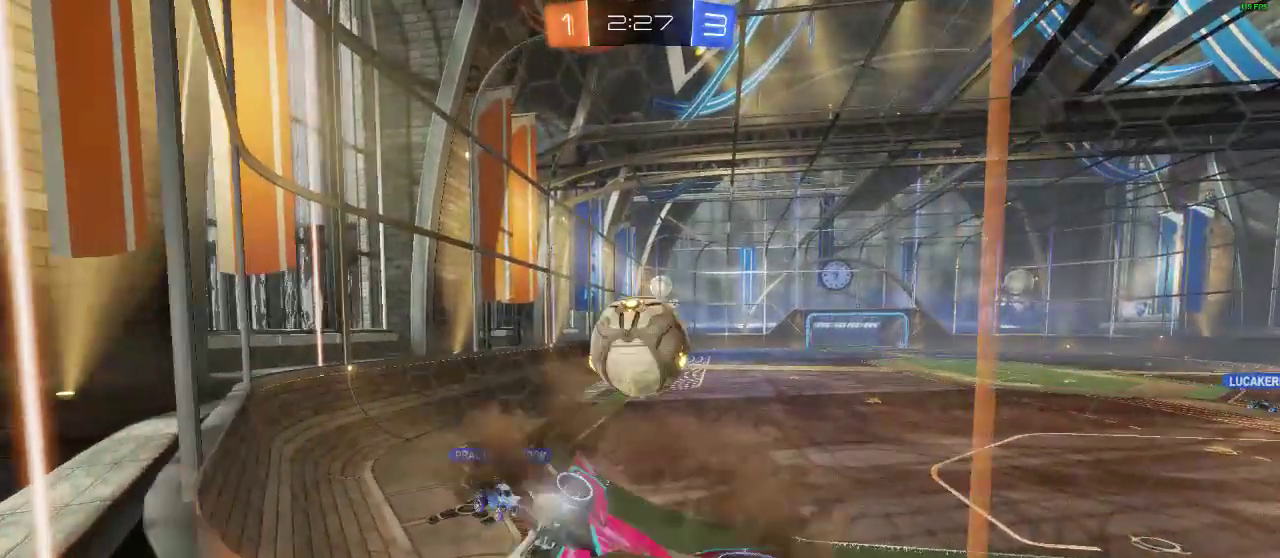
{"buttons": ["R2"], "left_stick": "center", "right_stick": "center", "events": [[17, "A", "up"], [83, "A", "down"], [83, "L1", "down"], [83, "L2", "up"], [83, "R1", "down"], [83, "left_stick", "left"], [133, "L2", "down"], [200, "L2", "up"], [250, "A", "up"], [250, "L1", "up"], [317, "left_stick", "center"], [483, "R1", "up"]]}
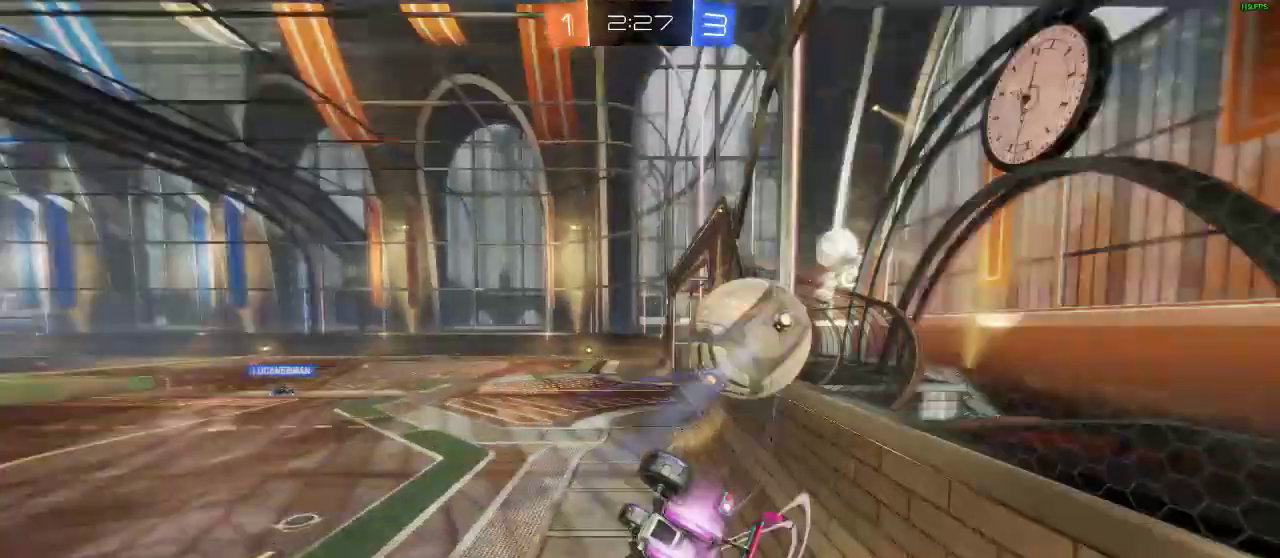
{"buttons": ["R1", "R2"], "left_stick": "down", "right_stick": "center", "events": [[250, "R1", "down"], [250, "left_stick", "down"]]}
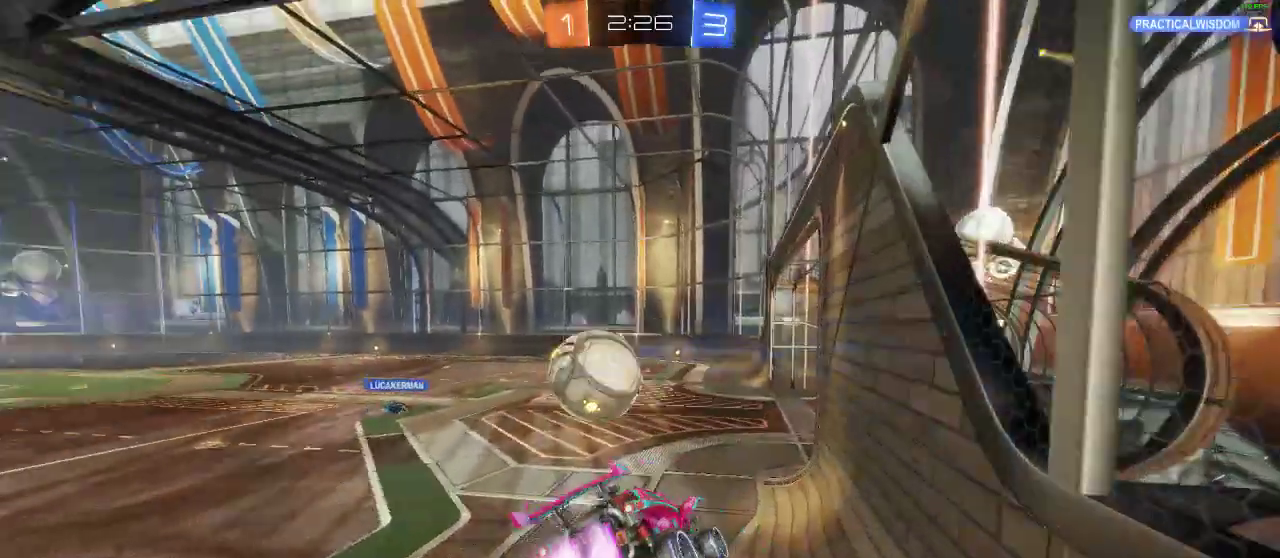
{"buttons": ["R1", "R2"], "left_stick": "center", "right_stick": "center", "events": [[17, "left_stick", "right"], [183, "left_stick", "left"], [283, "left_stick", "down-left"], [467, "left_stick", "center"]]}
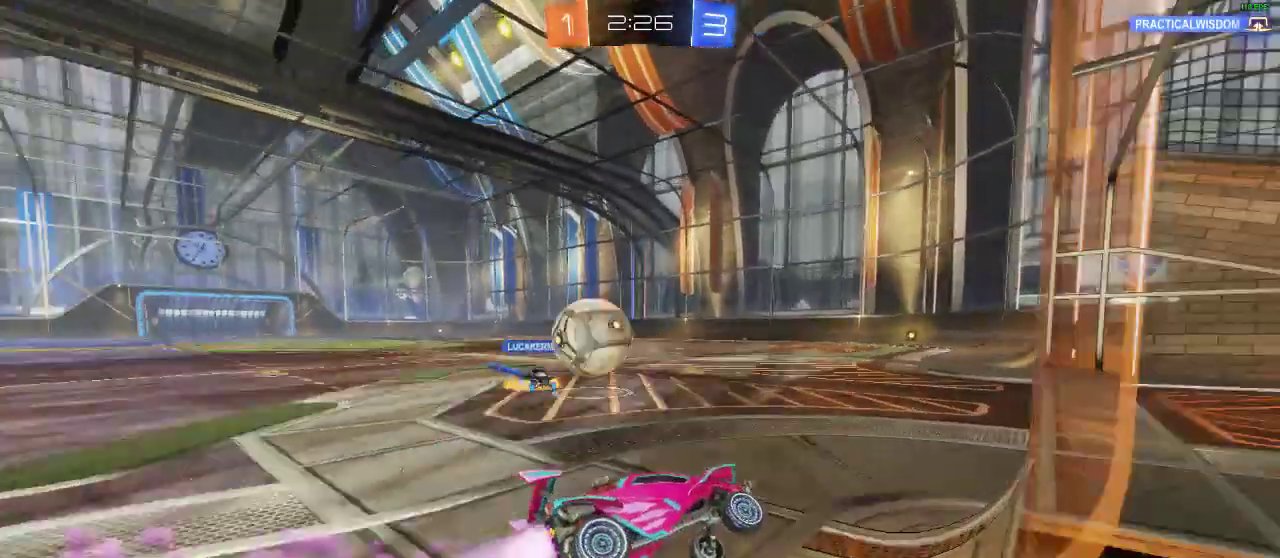
{"buttons": [], "left_stick": "center", "right_stick": "center", "events": [[50, "A", "down"], [50, "R1", "up"], [167, "A", "up"], [383, "R2", "up"]]}
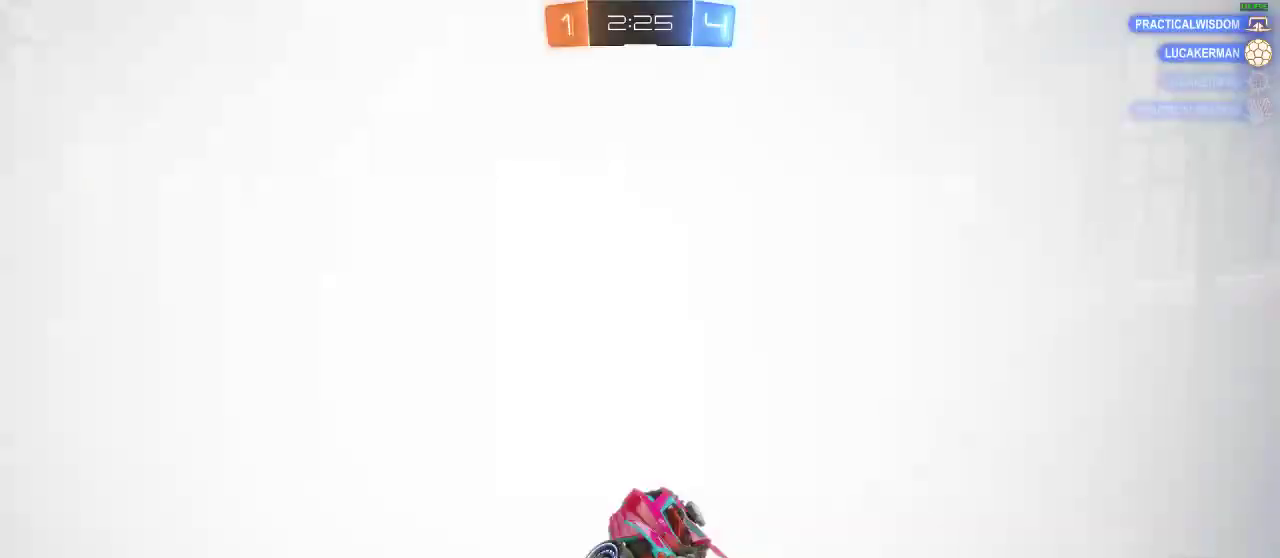
{"buttons": [], "left_stick": "center", "right_stick": "center", "events": []}
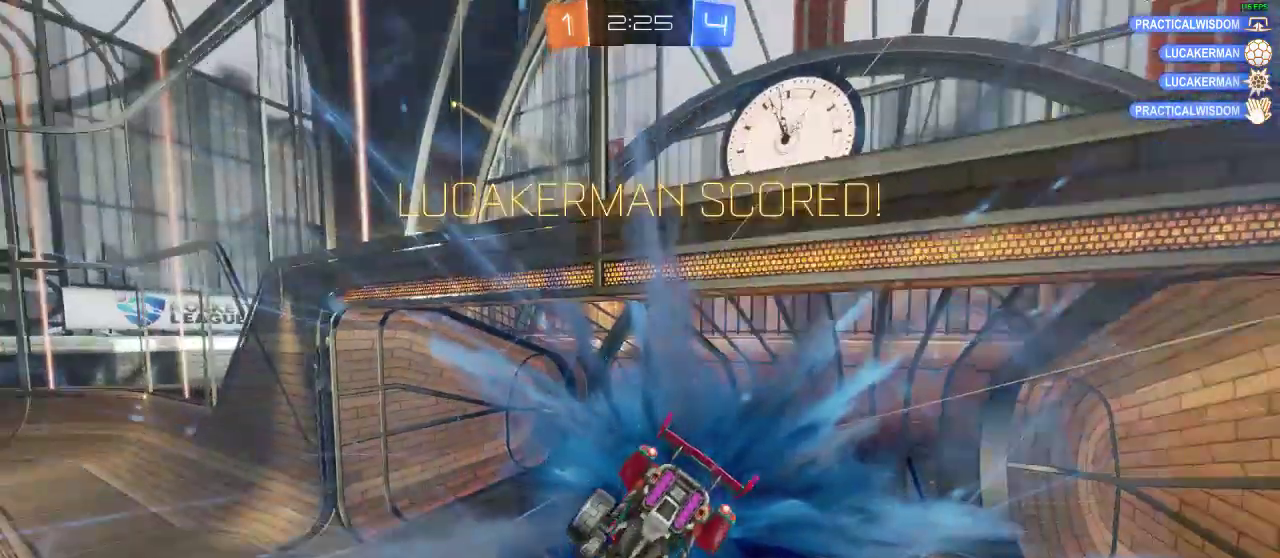
{"buttons": ["L1"], "left_stick": "down-right", "right_stick": "center", "events": [[200, "left_stick", "right"], [317, "L1", "down"], [317, "left_stick", "down-right"]]}
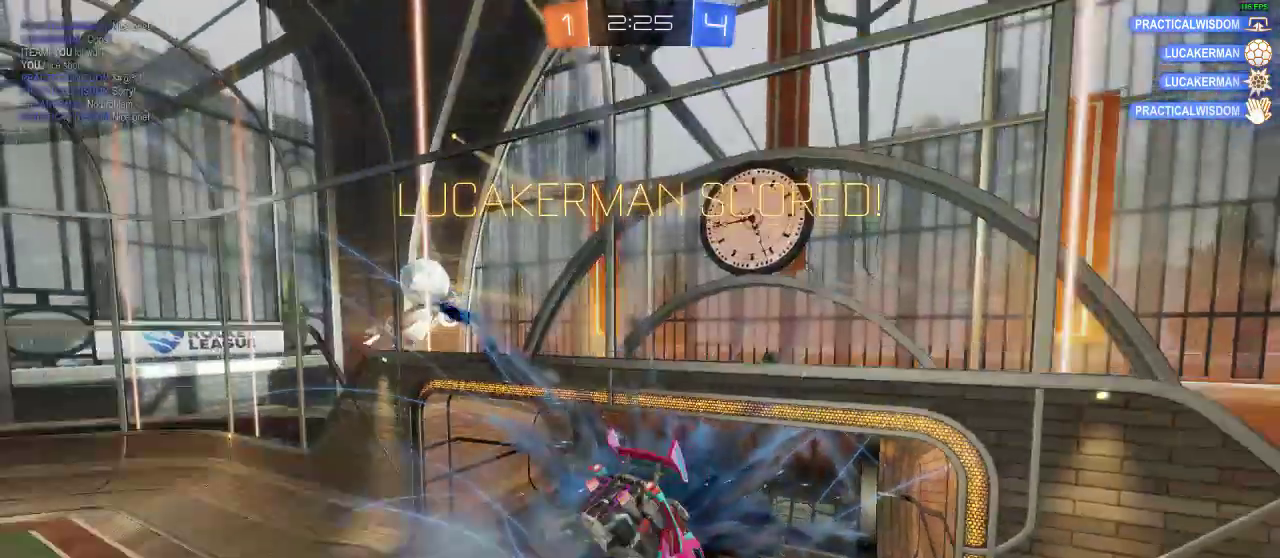
{"buttons": ["L1"], "left_stick": "down-right", "right_stick": "center", "events": [[83, "left_stick", "down"], [350, "left_stick", "down-right"]]}
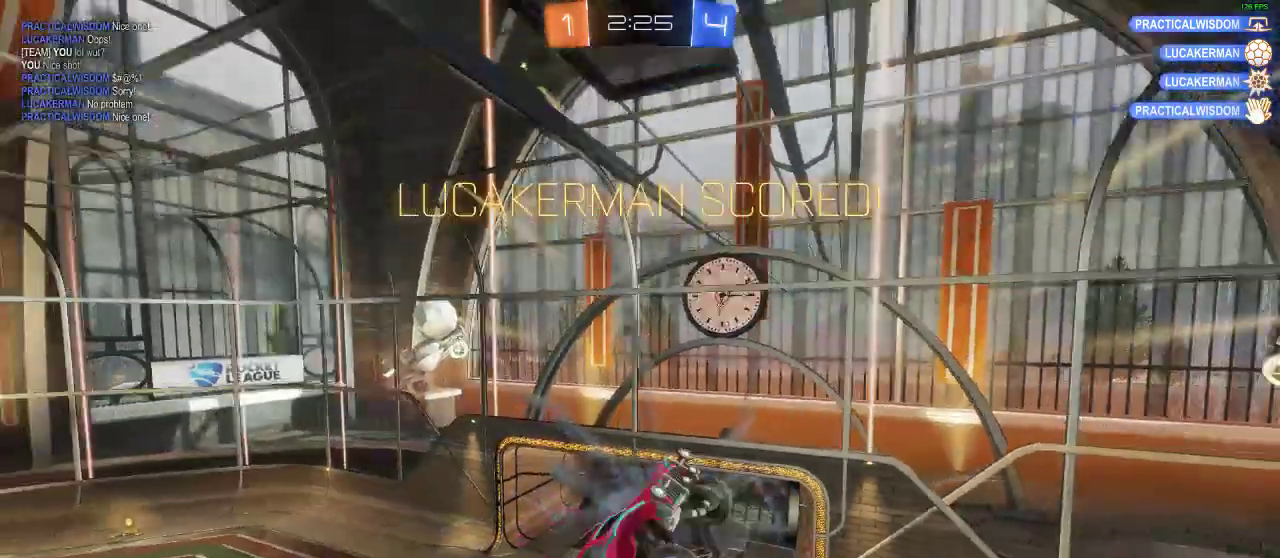
{"buttons": ["L1", "R1"], "left_stick": "down-right", "right_stick": "center", "events": [[17, "R1", "down"], [183, "R1", "up"], [233, "R1", "down"], [417, "R1", "up"], [483, "R1", "down"]]}
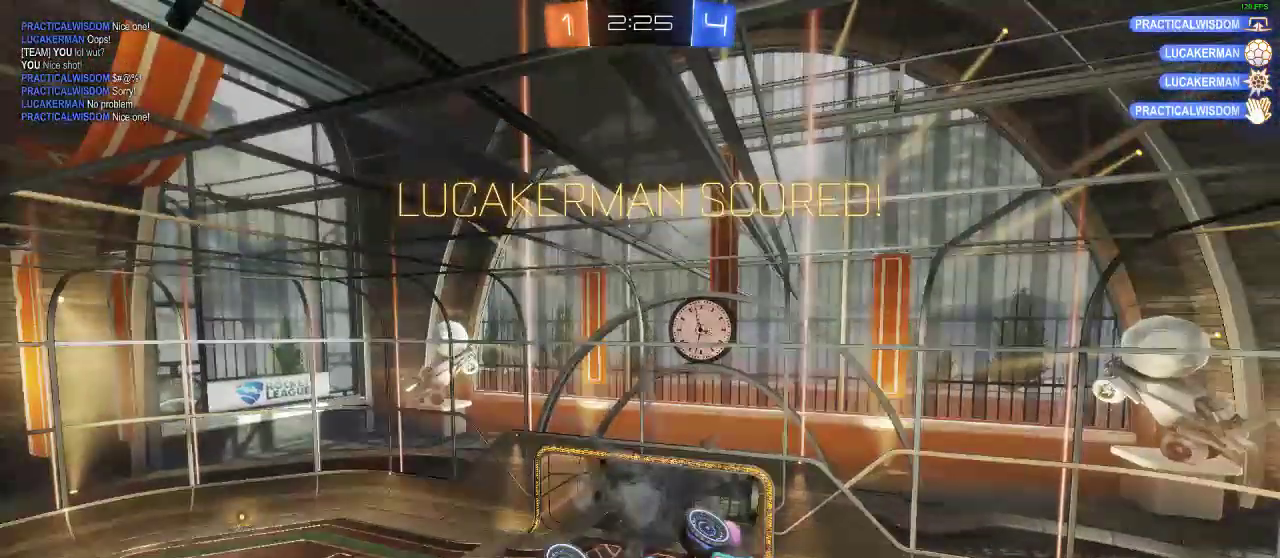
{"buttons": ["L1", "R1"], "left_stick": "down-right", "right_stick": "center", "events": [[100, "R1", "up"], [150, "R1", "down"], [317, "R1", "up"], [417, "R1", "down"]]}
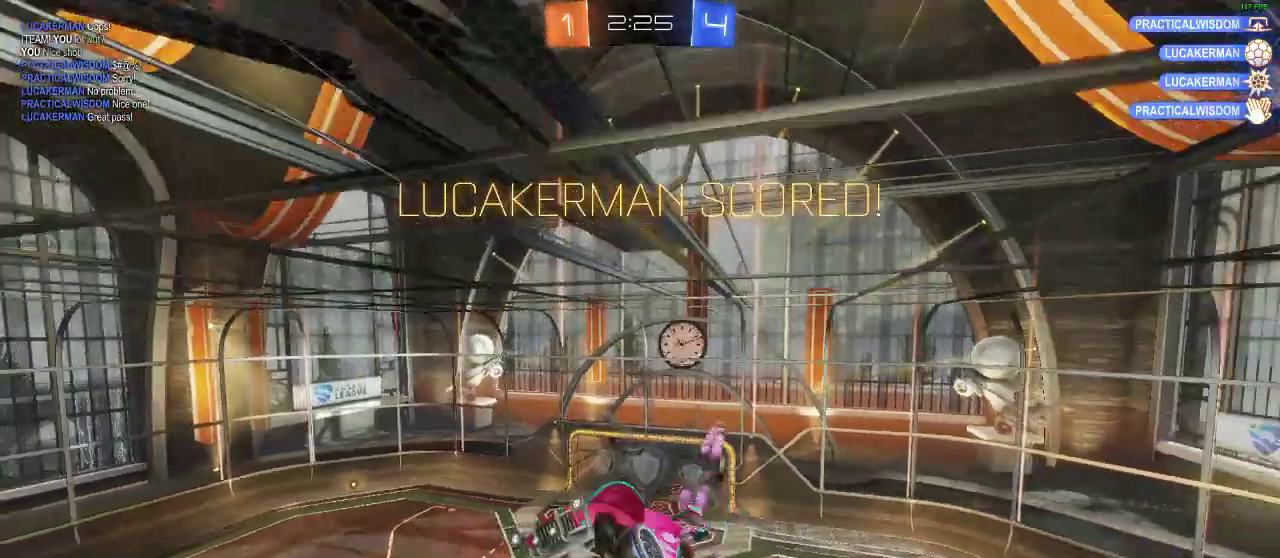
{"buttons": ["L1", "R1"], "left_stick": "down-right", "right_stick": "center", "events": [[33, "R1", "up"], [83, "R1", "down"]]}
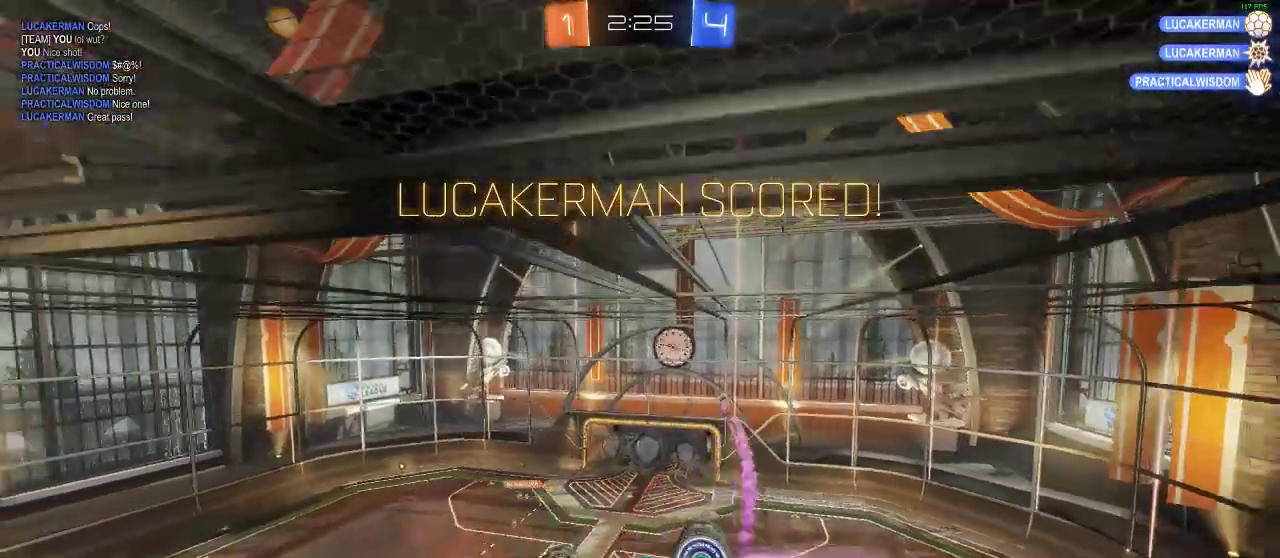
{"buttons": ["L1", "R1"], "left_stick": "right", "right_stick": "center"}
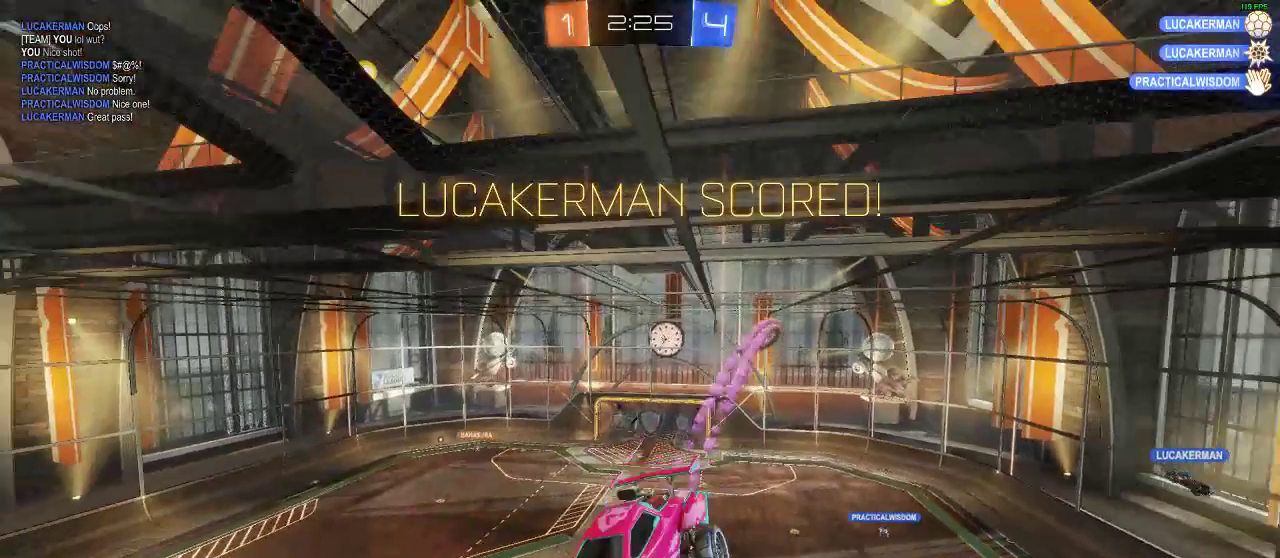
{"buttons": [], "left_stick": "center", "right_stick": "center"}
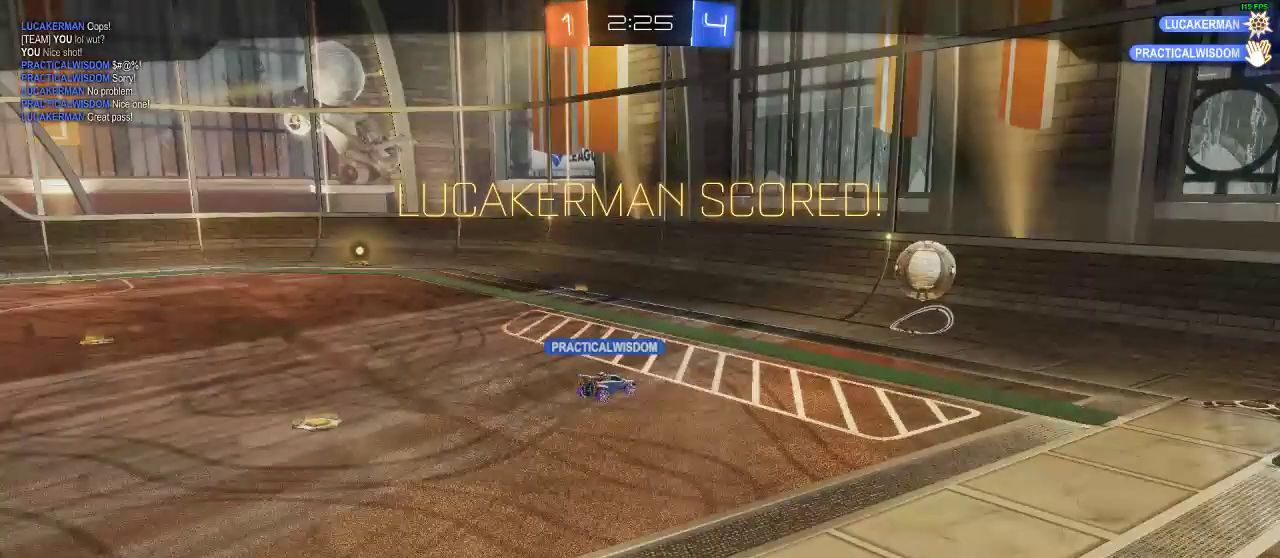
{"buttons": [], "left_stick": "center", "right_stick": "center", "events": []}
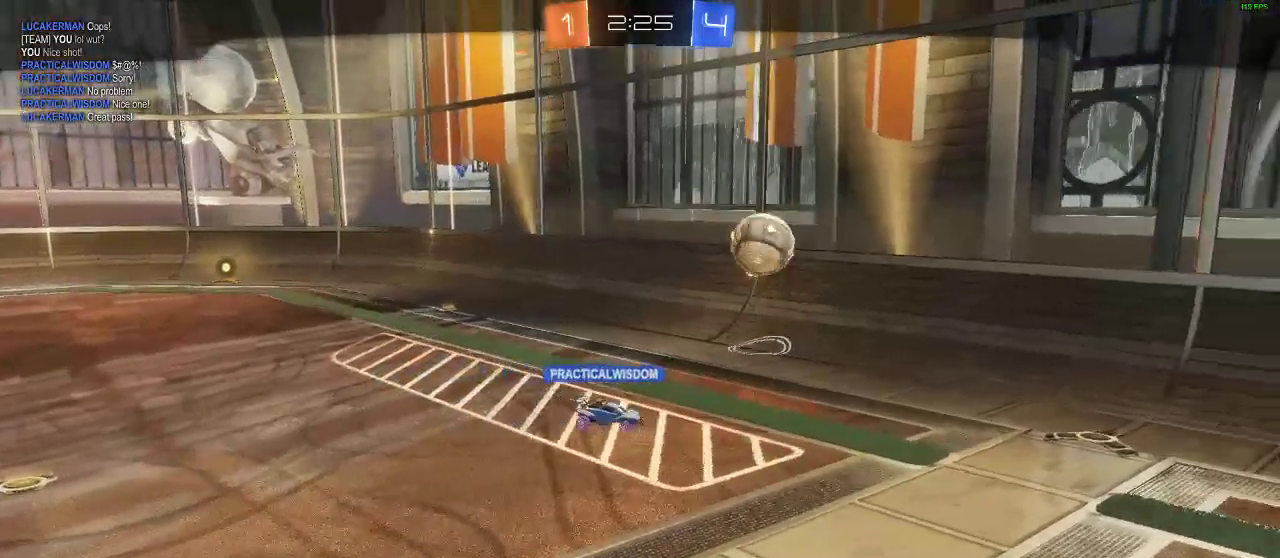
{"buttons": [], "left_stick": "center", "right_stick": "center", "events": []}
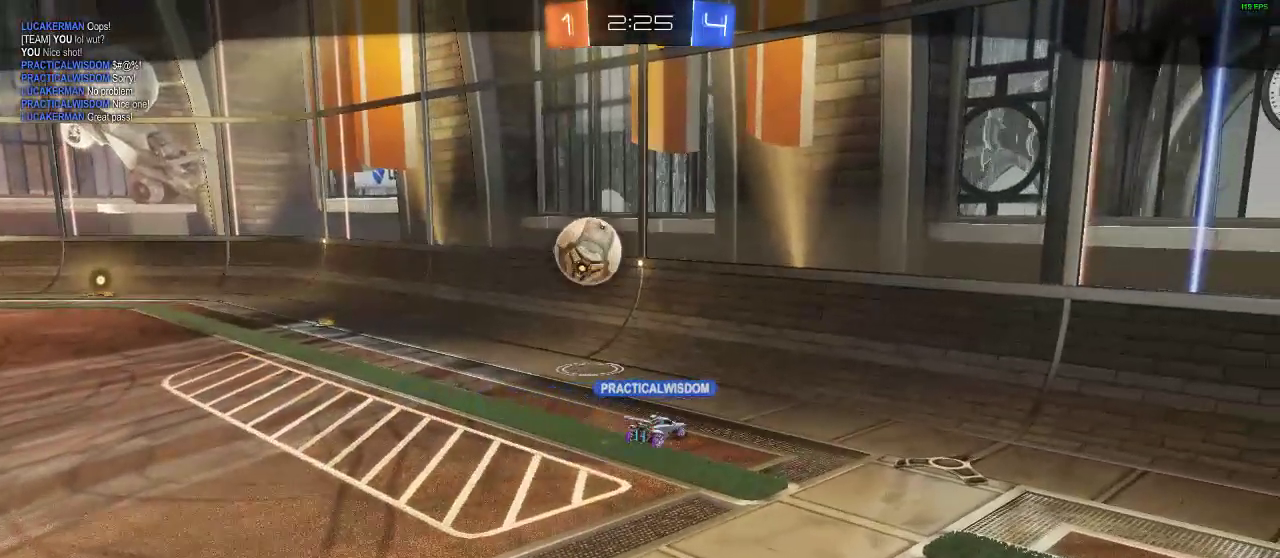
{"buttons": [], "left_stick": "center", "right_stick": "center", "events": []}
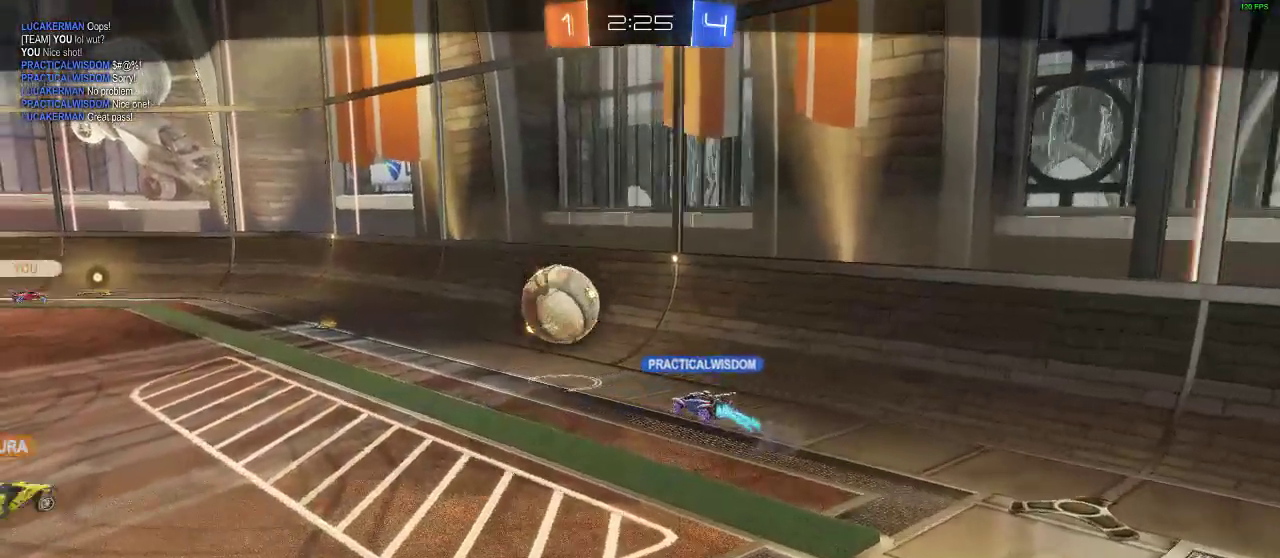
{"buttons": [], "left_stick": "center", "right_stick": "center", "events": []}